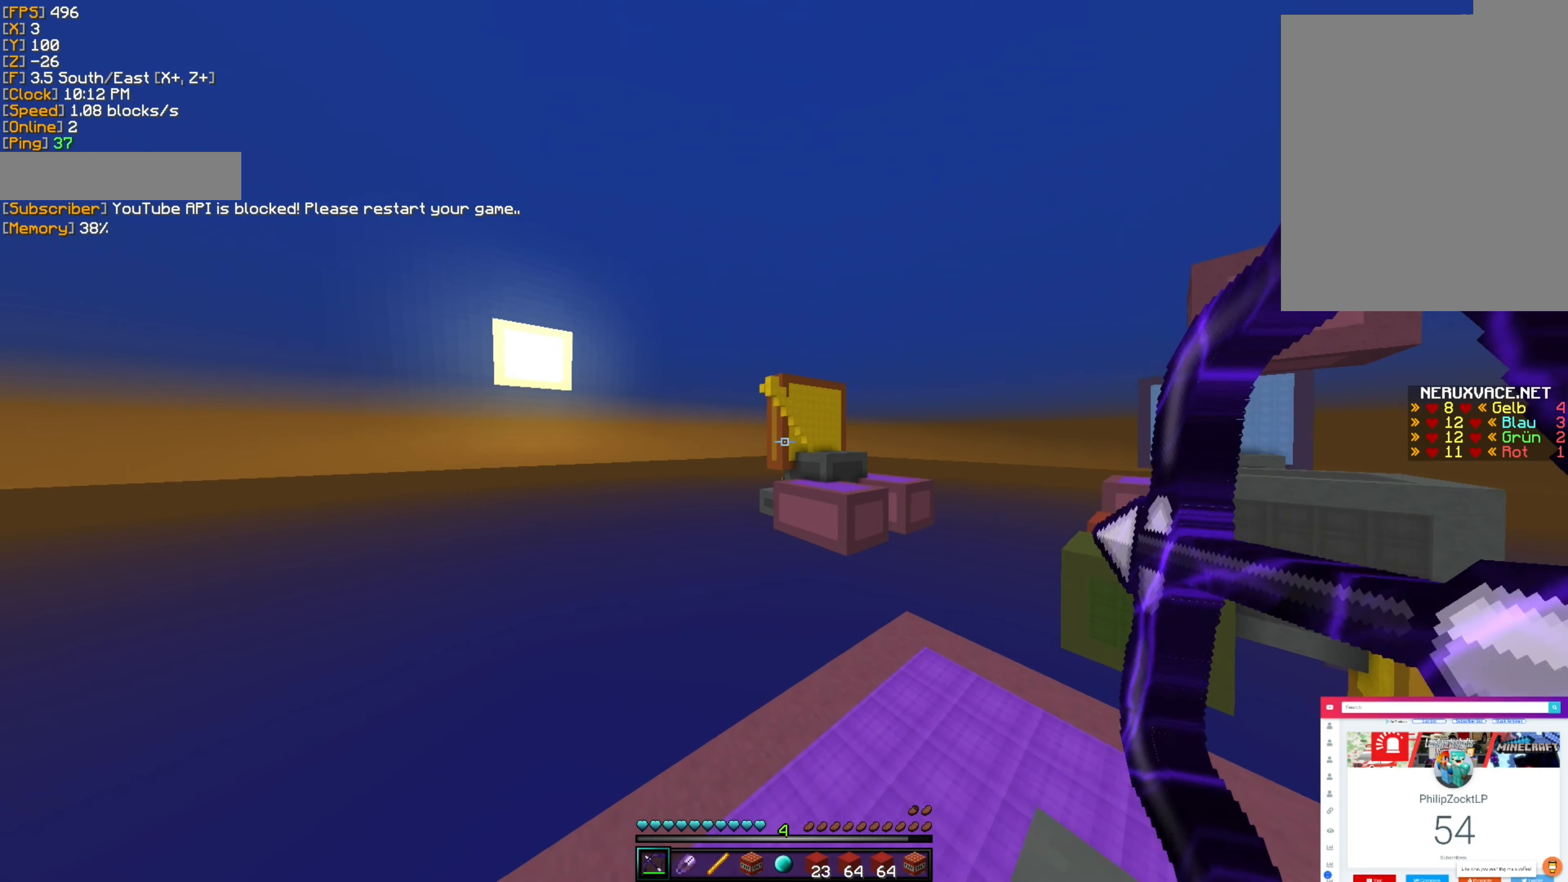
Gameplay with keyboard and mouse; each line is a JSON object with the keys and mouse buttons held at the frame after it. "events" lists presses ("down") and releases ("up") of "a", "d", "s", "shift", "space", "w", "mouse_left", "mouse_wheel", "mouse_right" and "mouse_mb4" between this image and that frame as [ms after this image, input, new state], when the widget could be followed in between. "mouse_left", "mouse_wheel", "mouse_right", "mouse_mb4" = the "left", "wheel", "right", "mb4" buttons of the "mouse" list. No other keys are recorded. Fast repeated clicks can show as one long hold. "wheel" means that the mouse wheel is clicked or scrolled. Mouse movement is not recorded.
{"keys": ["a"], "mouse": ["right"], "events": [[134, "mouse_right", "up"], [234, "mouse_right", "down"]]}
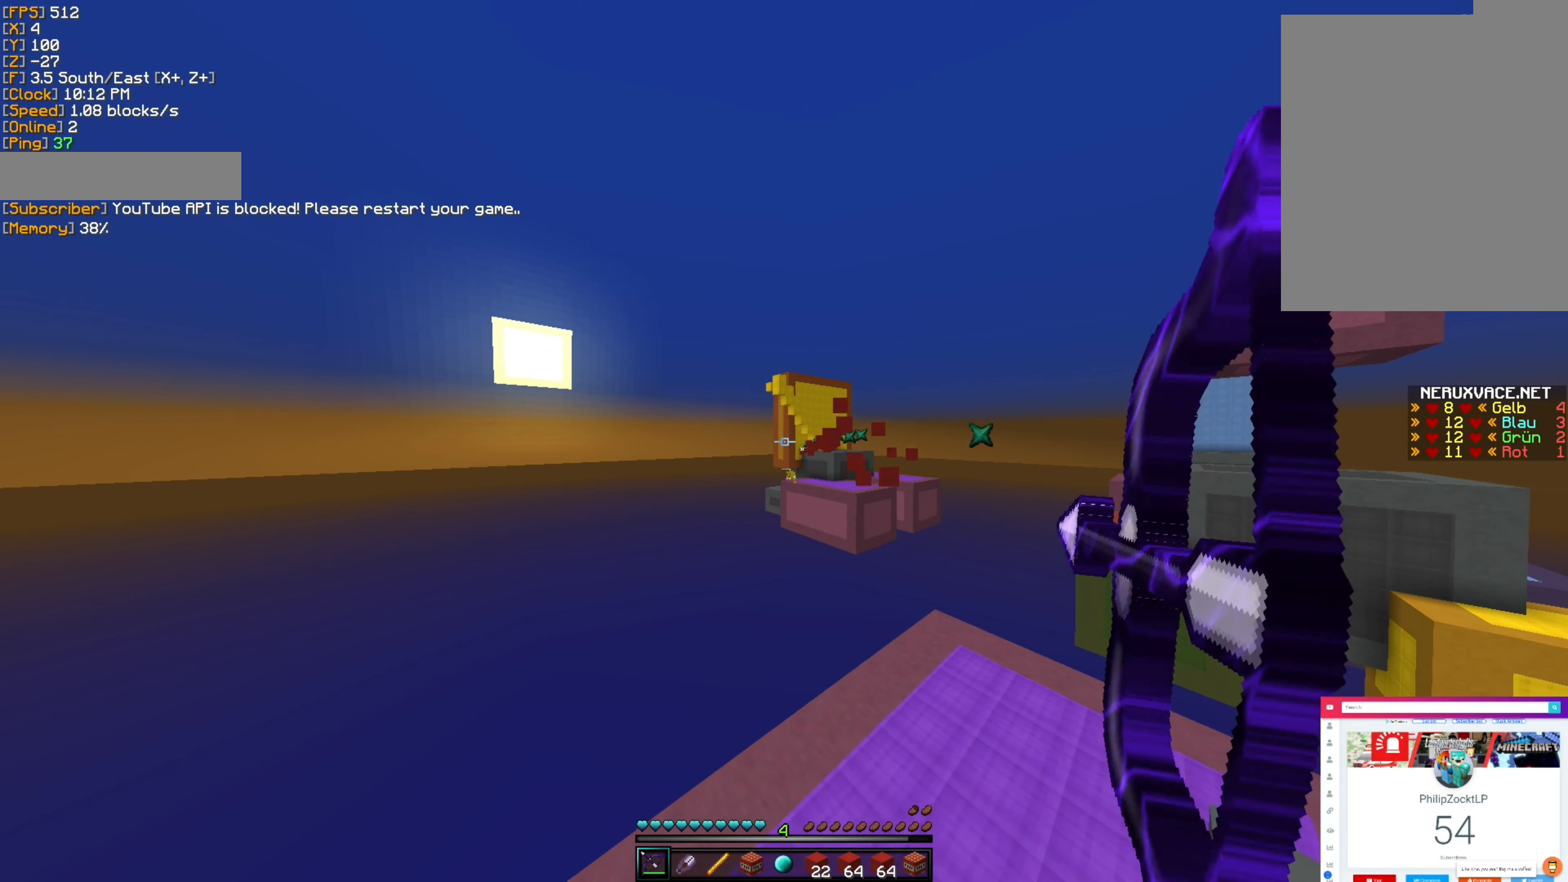
{"keys": ["d"], "mouse": ["right"], "events": [[284, "a", "up"], [300, "d", "down"]]}
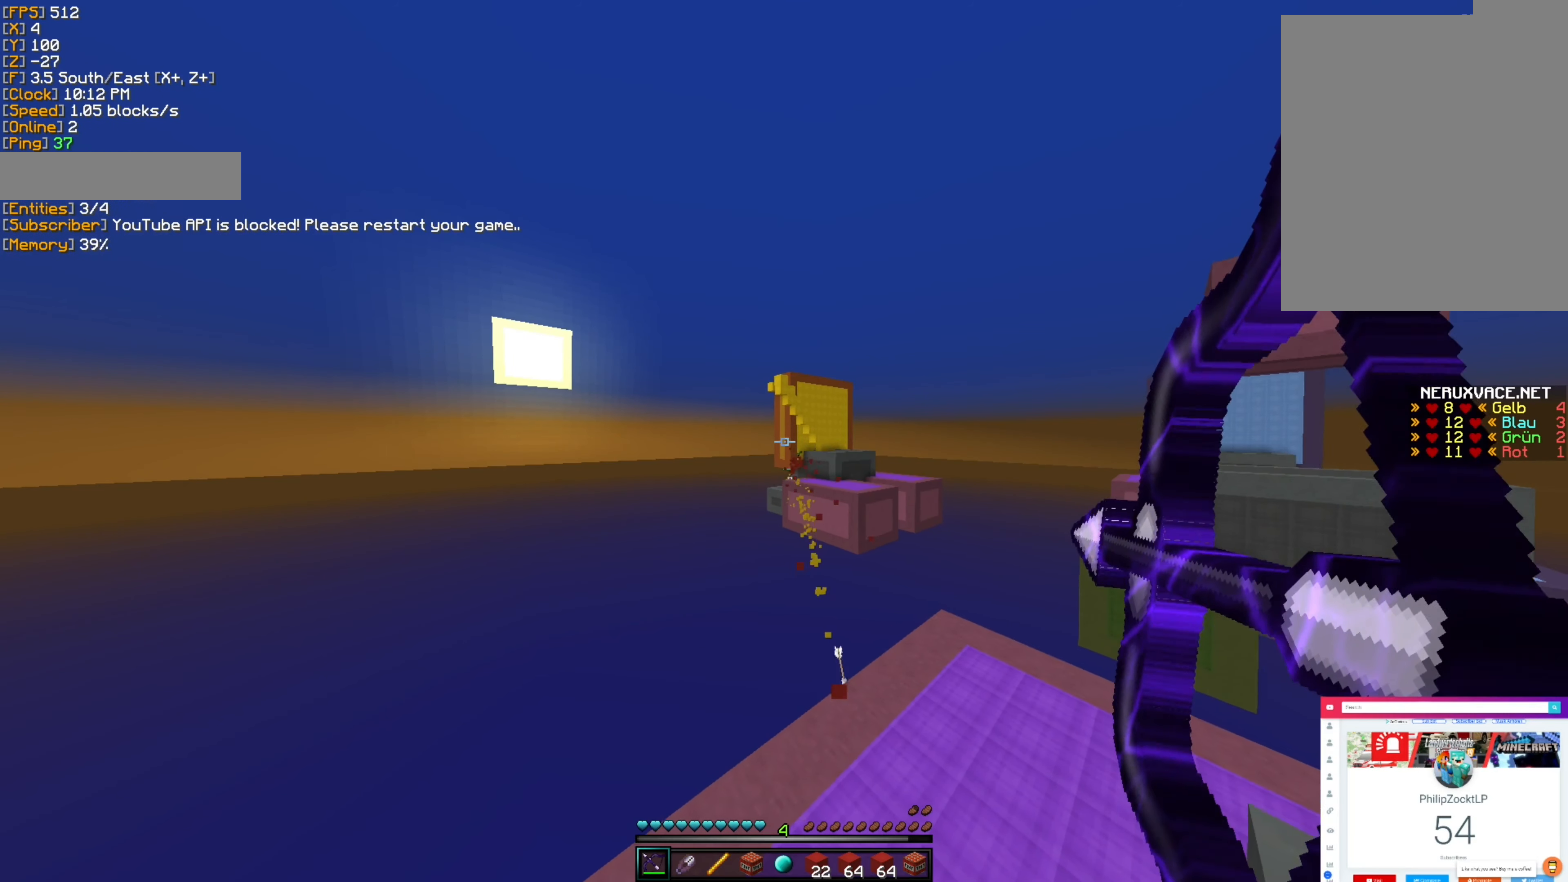
{"keys": ["d"], "mouse": [], "events": [[450, "mouse_right", "up"]]}
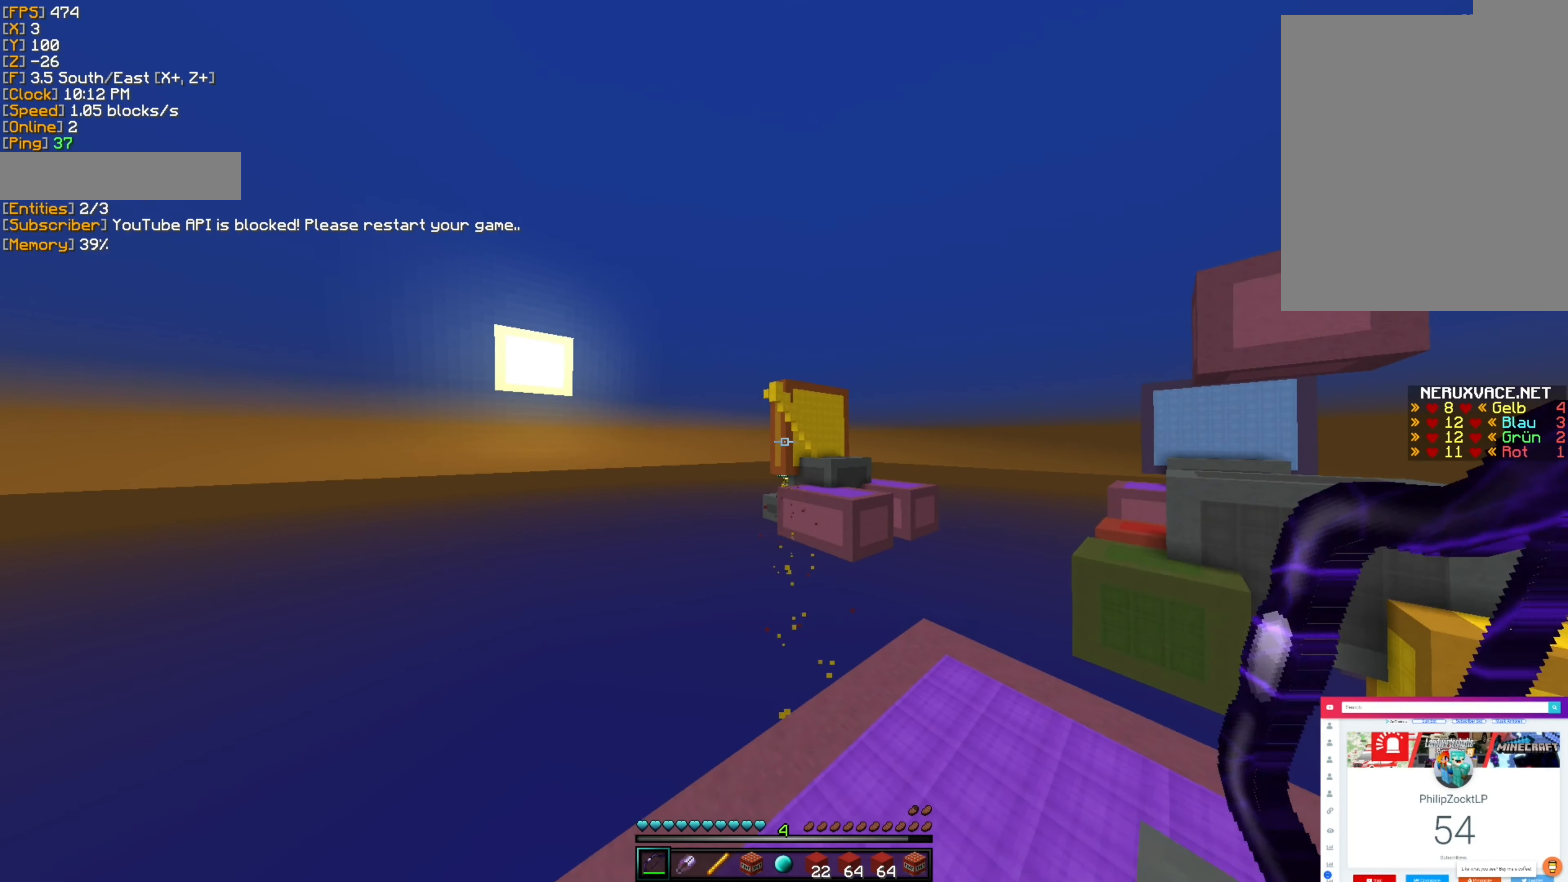
{"keys": ["a"], "mouse": [], "events": [[250, "d", "up"], [267, "a", "down"]]}
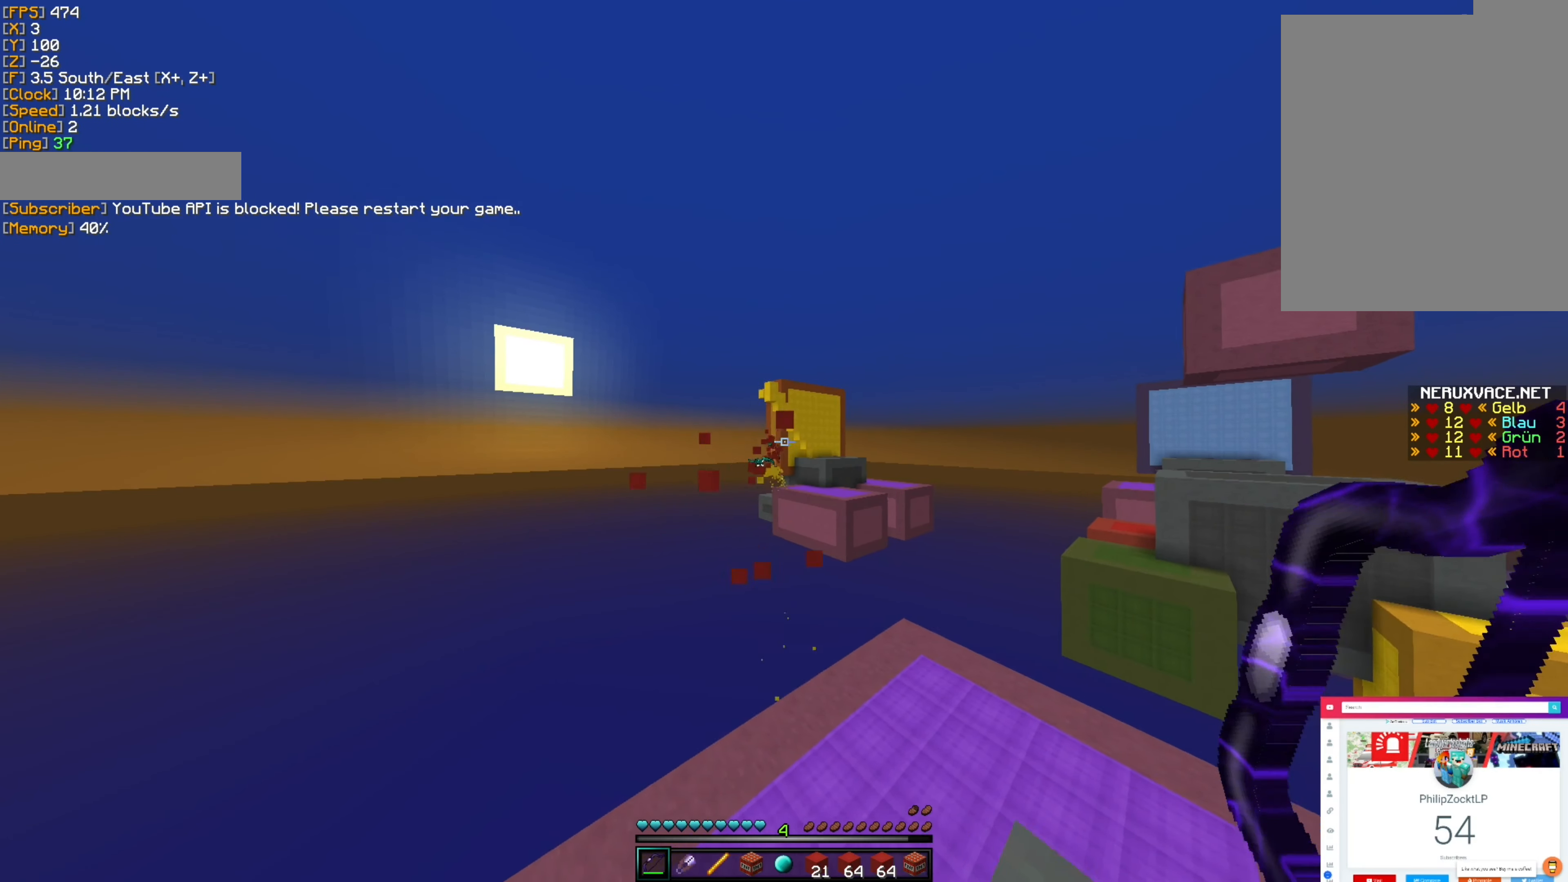
{"keys": [], "mouse": [], "events": [[234, "a", "up"]]}
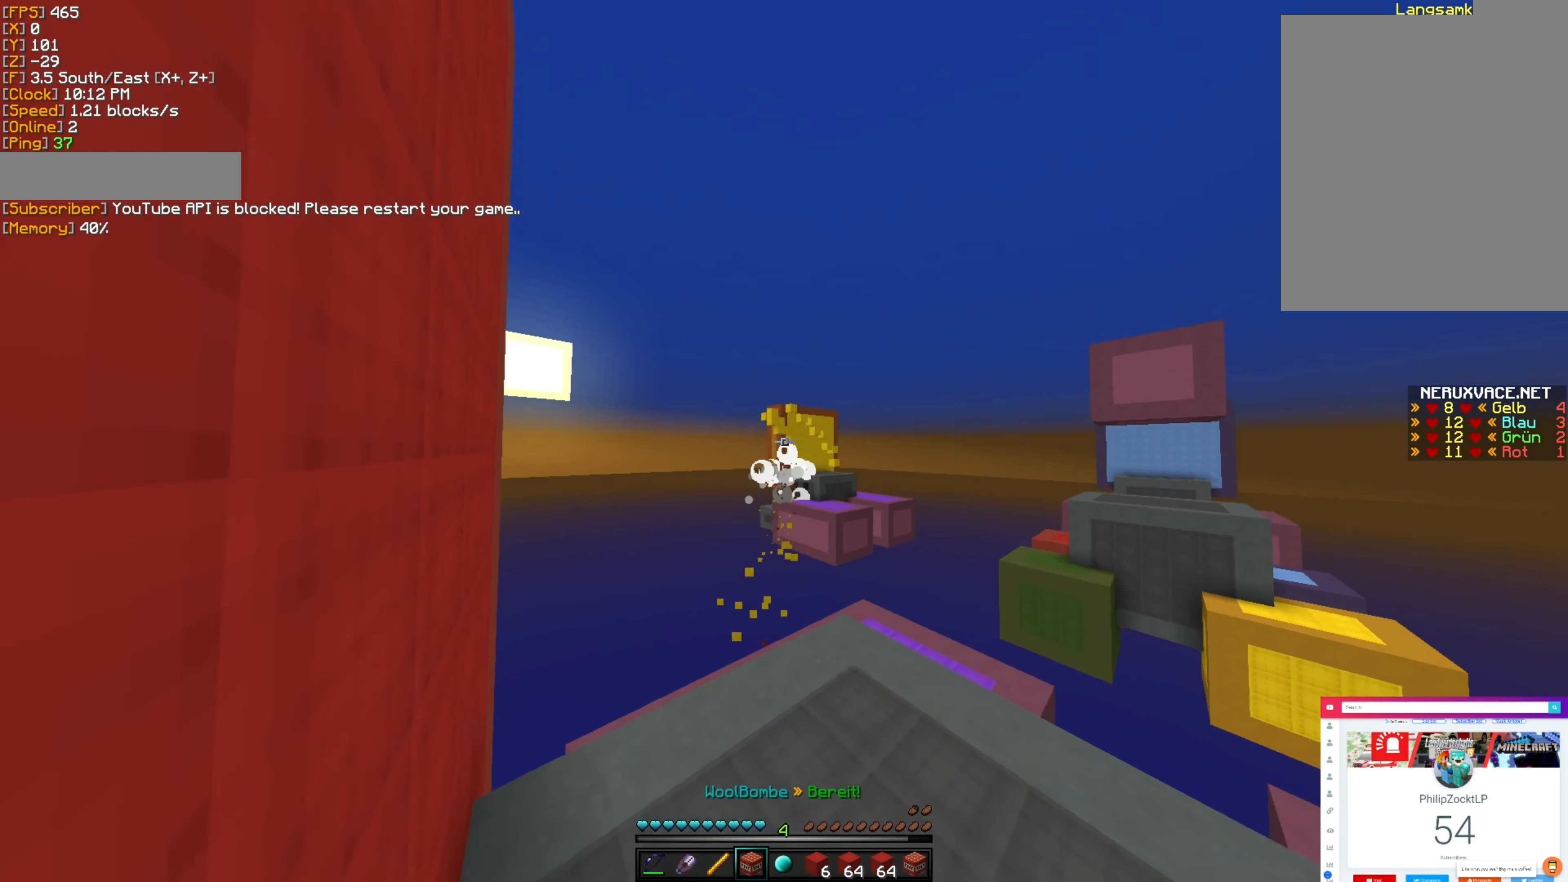
{"keys": ["a", "w"], "mouse": [], "events": [[67, "a", "down"], [167, "w", "down"]]}
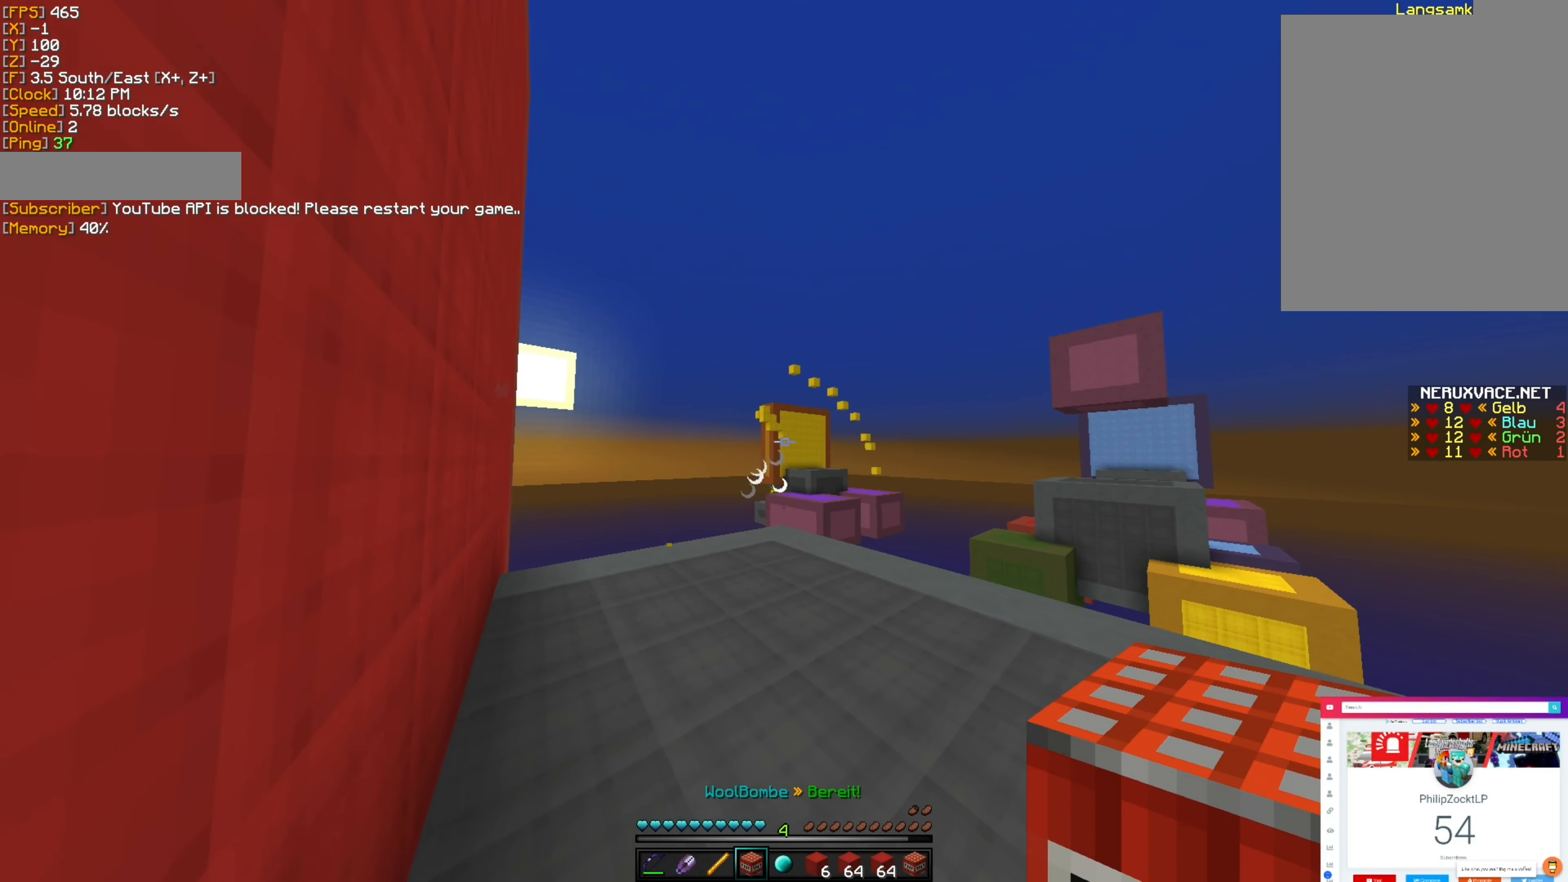
{"keys": ["a", "w"], "mouse": [], "events": []}
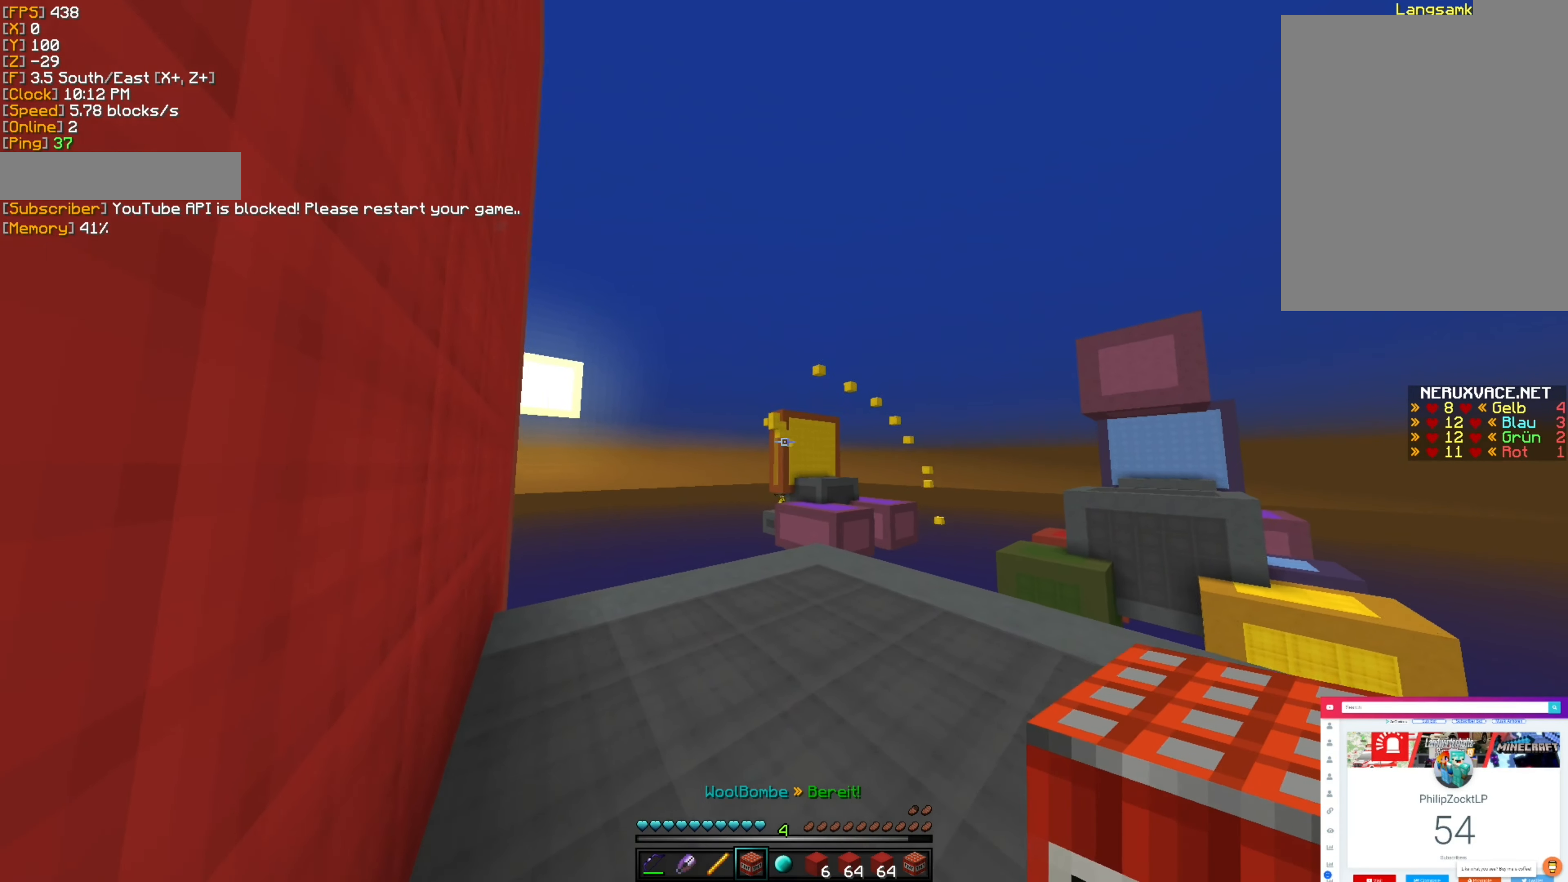
{"keys": ["d", "w"], "mouse": [], "events": [[184, "a", "up"], [184, "mouse_right", "down"], [217, "d", "down"], [234, "w", "up"], [284, "mouse_right", "up"], [484, "w", "down"]]}
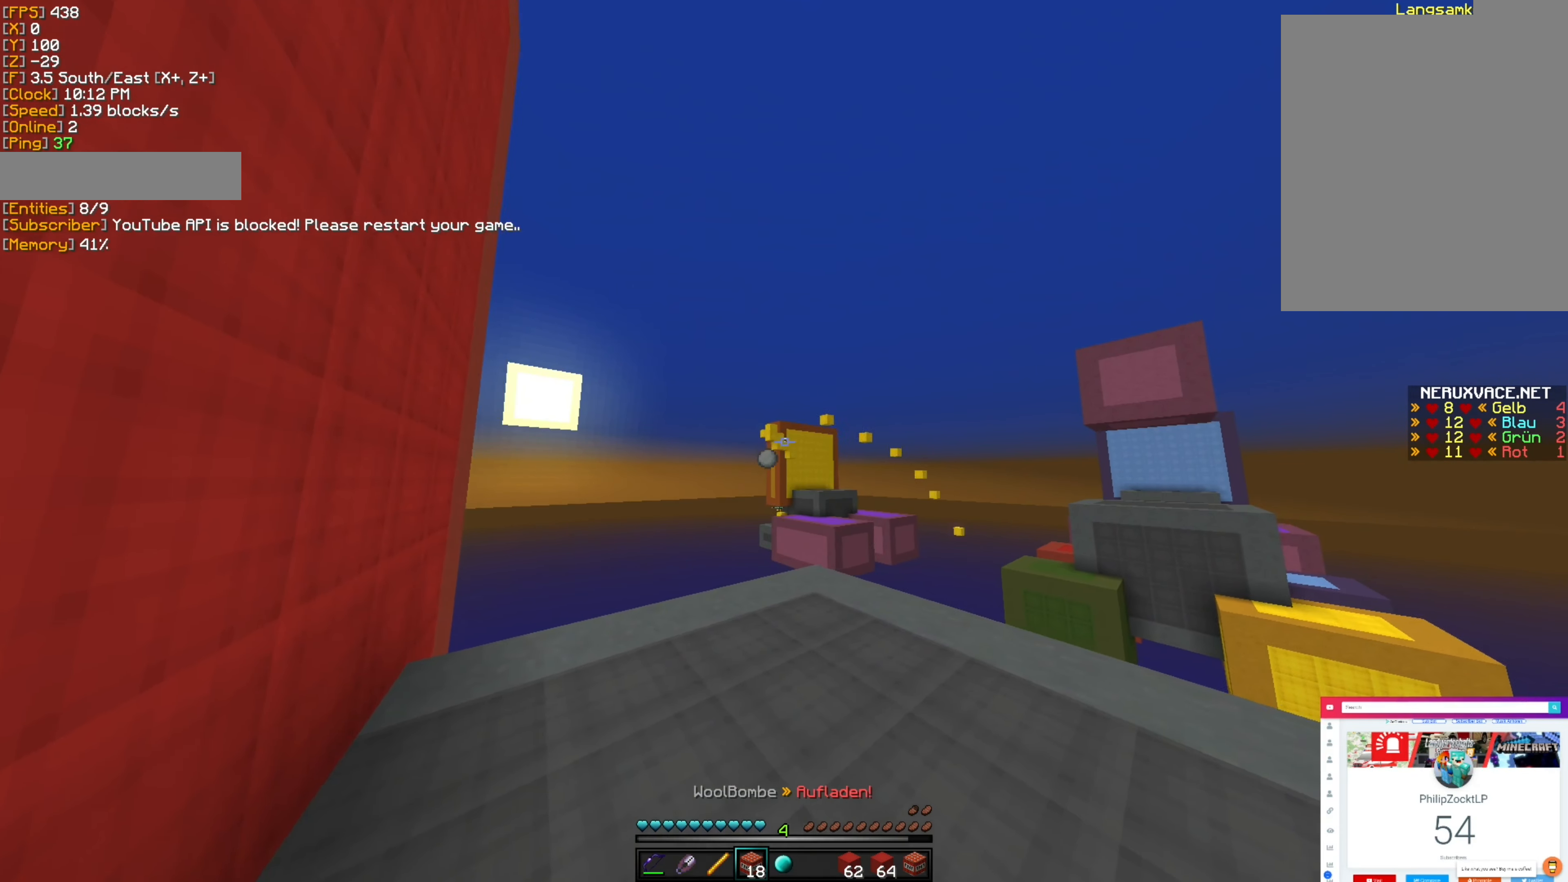
{"keys": ["d", "w"], "mouse": [], "events": []}
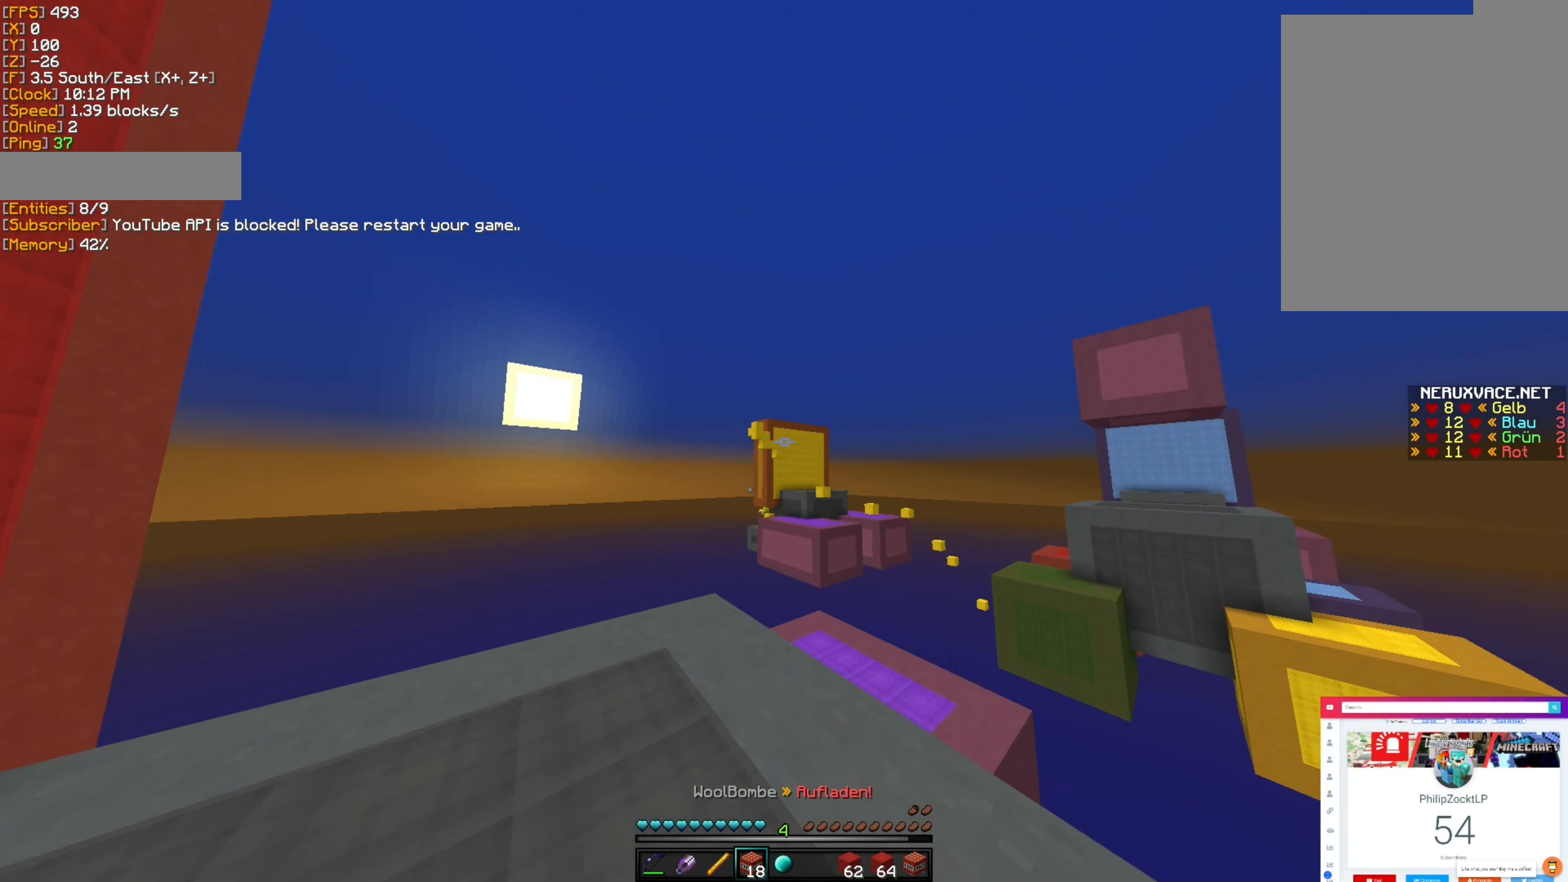
{"keys": ["a"], "mouse": [], "events": [[66, "w", "up"], [166, "d", "up"], [283, "a", "down"]]}
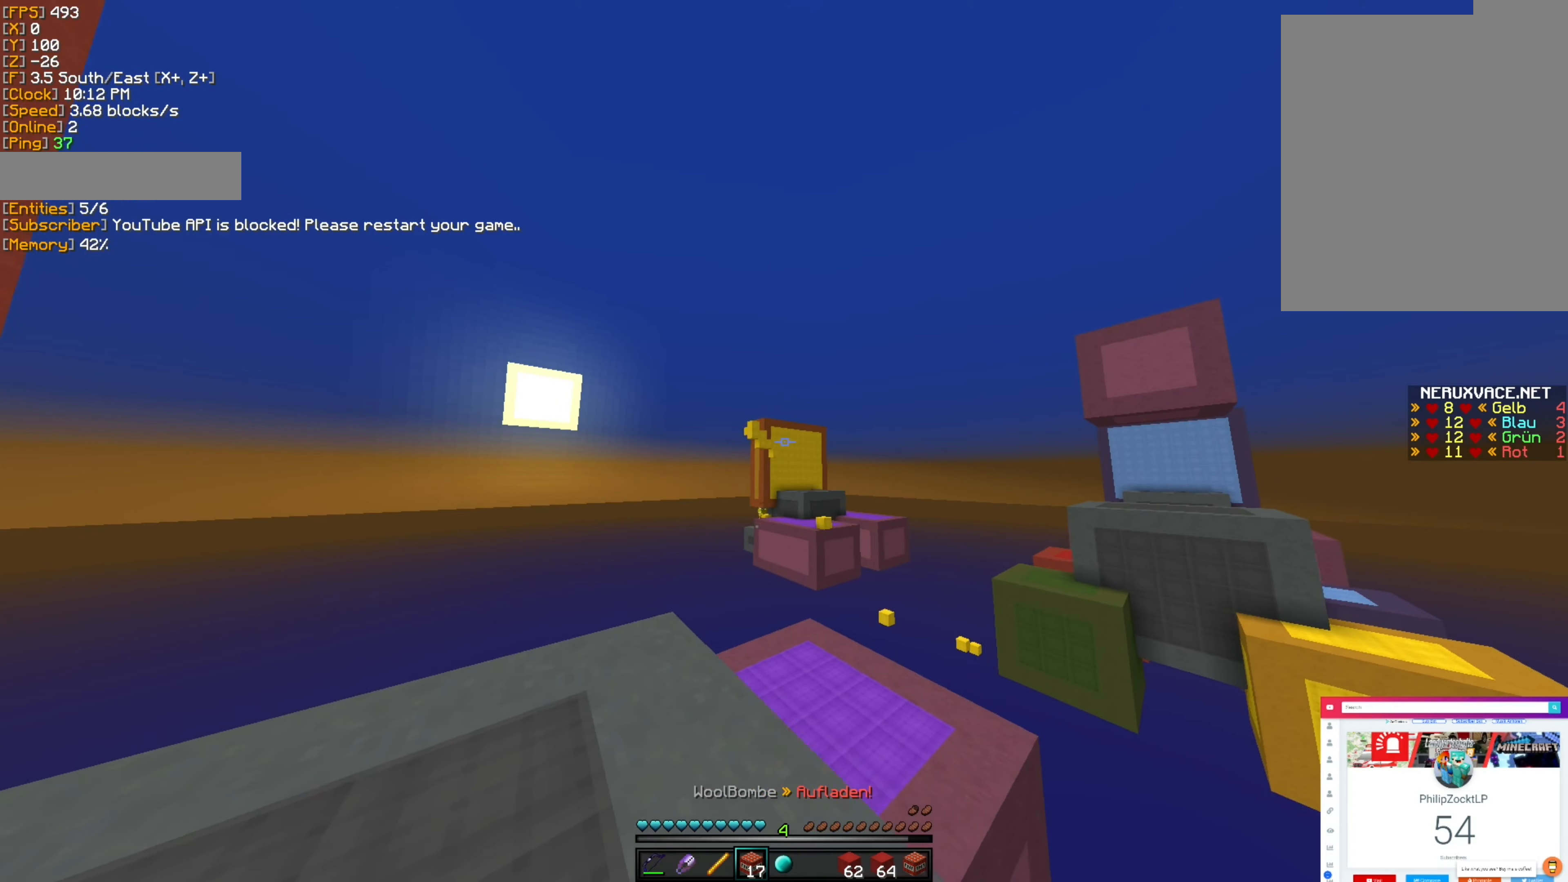
{"keys": ["a", "w"], "mouse": [], "events": [[500, "w", "down"]]}
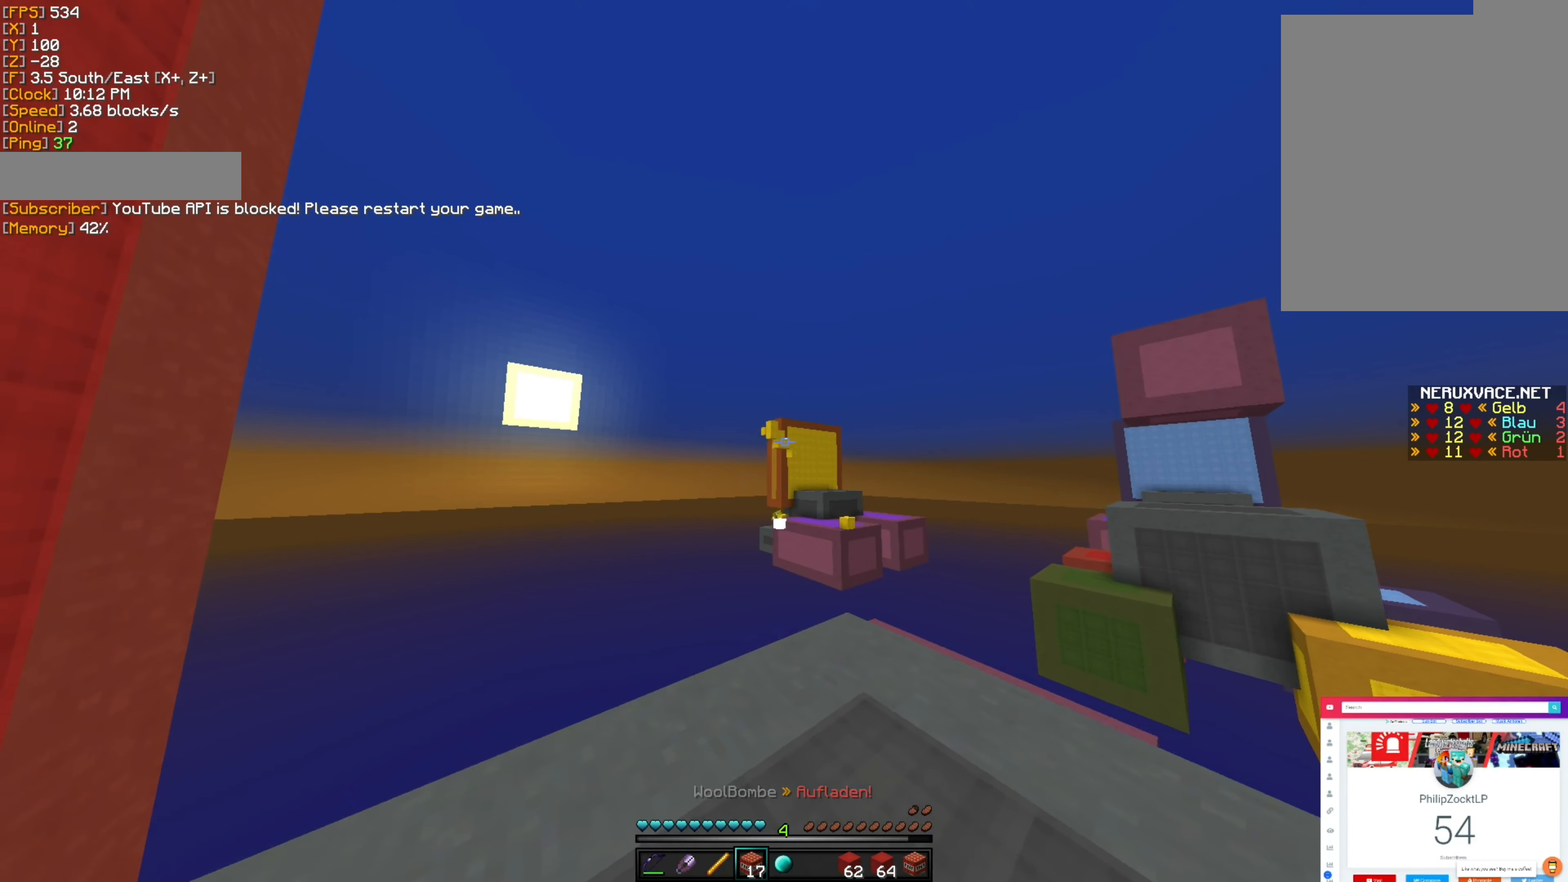
{"keys": [], "mouse": [], "events": [[83, "w", "up"], [100, "a", "up"], [200, "d", "down"], [466, "d", "up"]]}
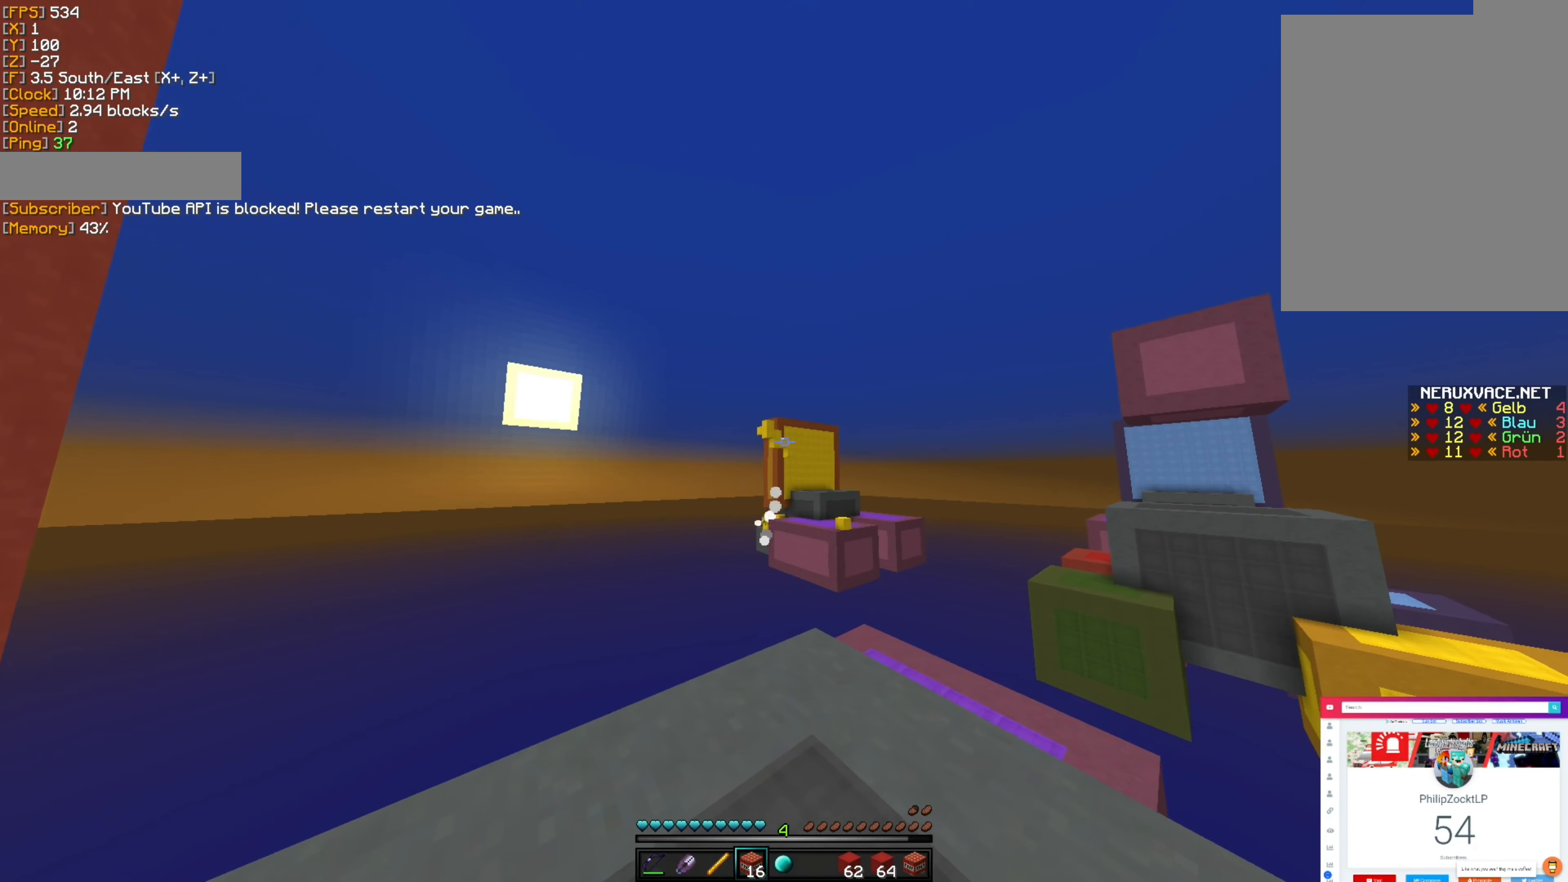
{"keys": ["s"], "mouse": [], "events": [[33, "a", "down"], [366, "s", "down"], [466, "a", "up"]]}
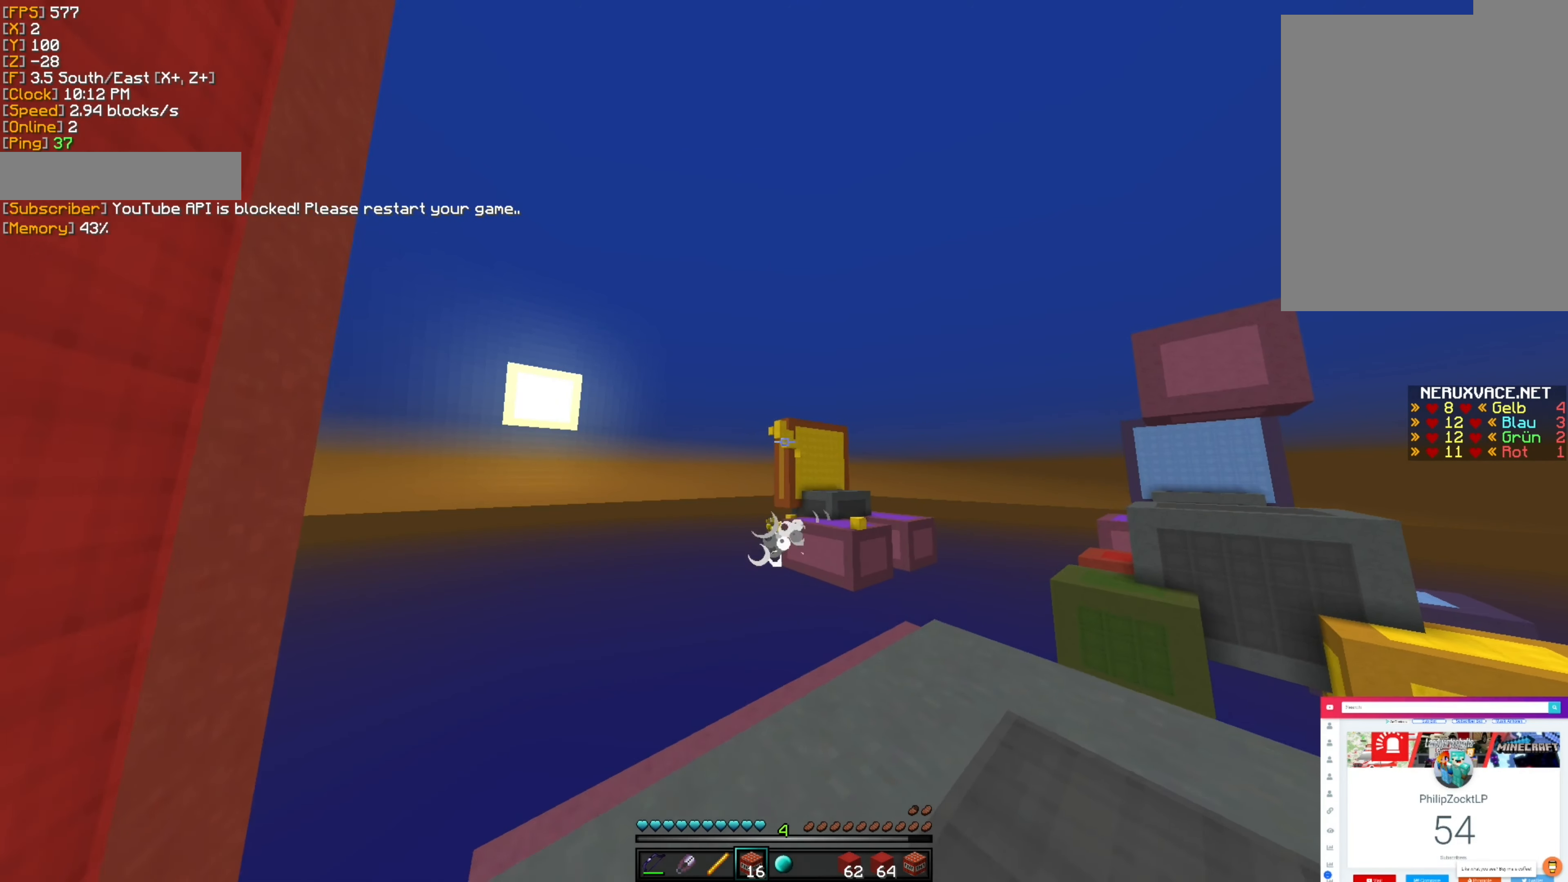
{"keys": ["w"], "mouse": [], "events": [[50, "d", "down"], [100, "s", "up"], [416, "w", "down"], [433, "d", "up"]]}
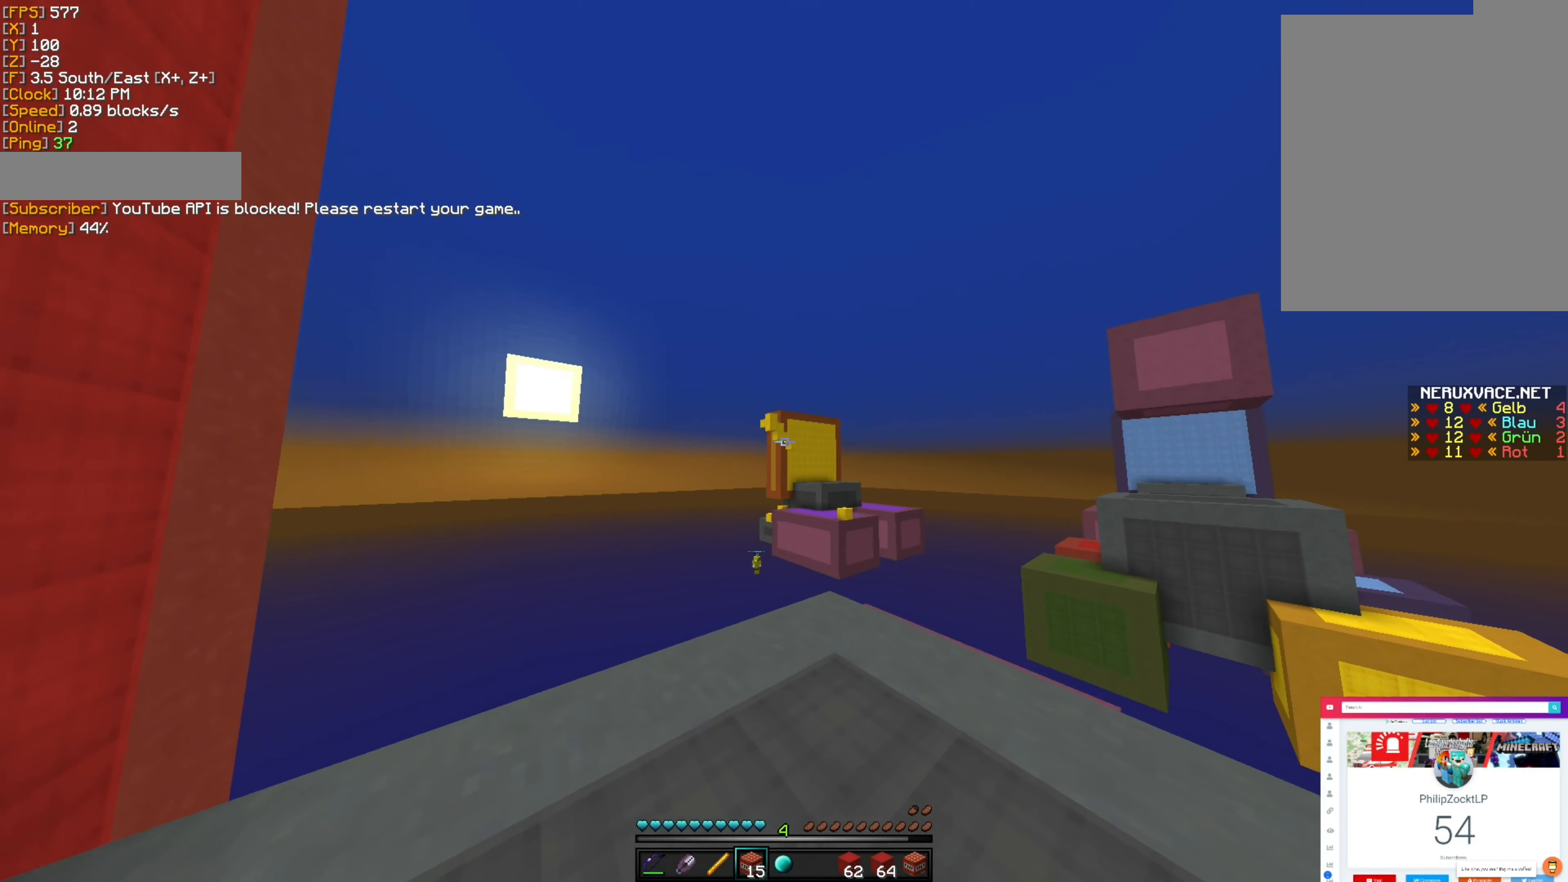
{"keys": ["d"], "mouse": [], "events": [[100, "a", "down"], [133, "w", "up"], [300, "a", "up"], [416, "d", "down"]]}
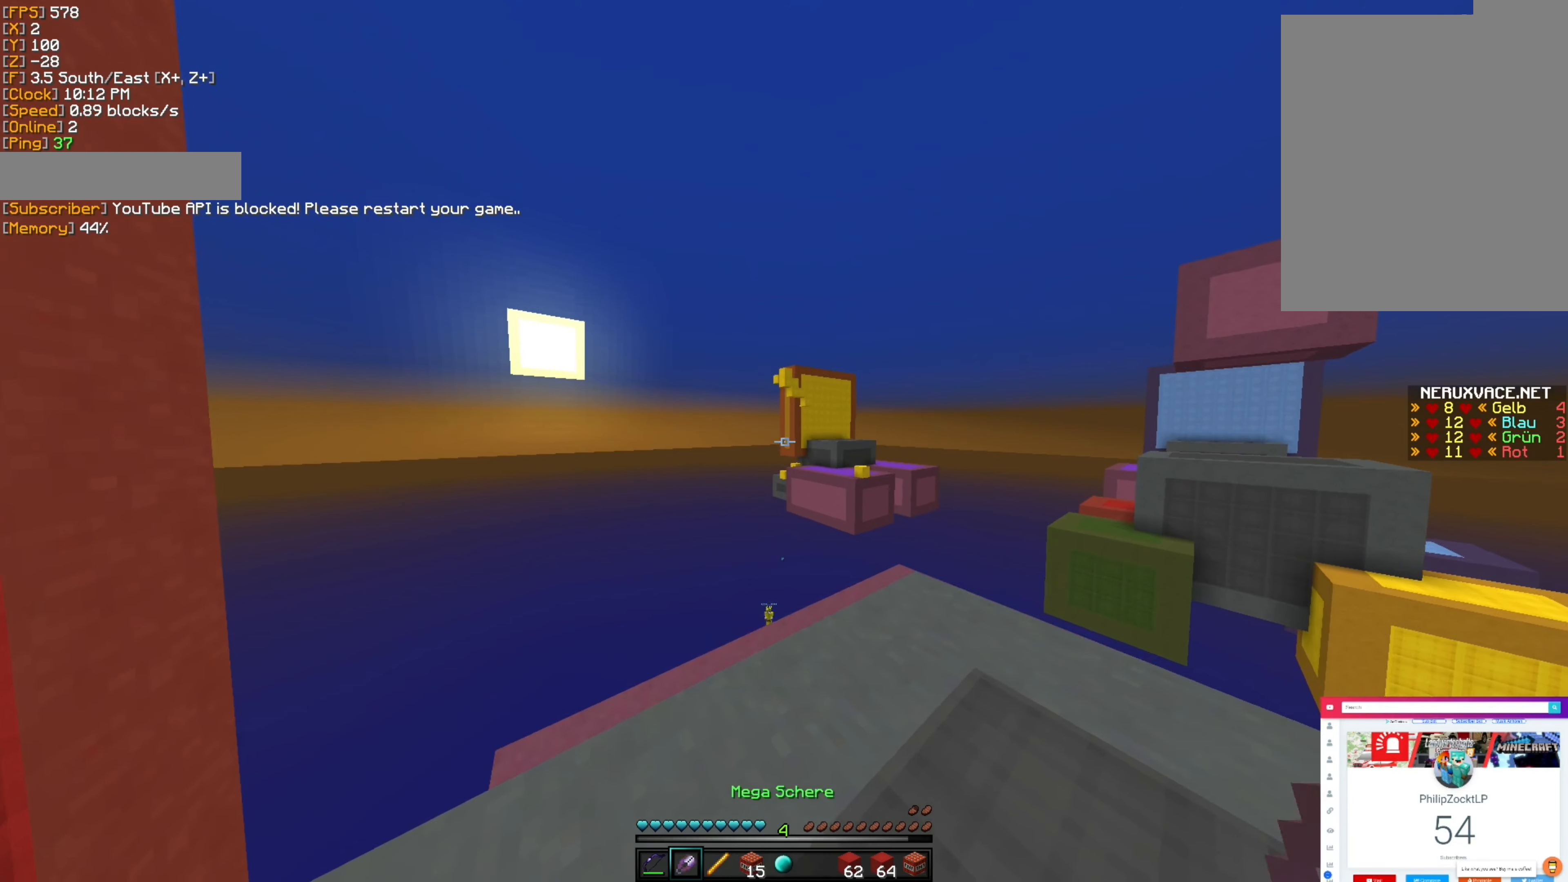
{"keys": [], "mouse": [], "events": [[183, "d", "up"], [233, "w", "down"], [350, "w", "up"]]}
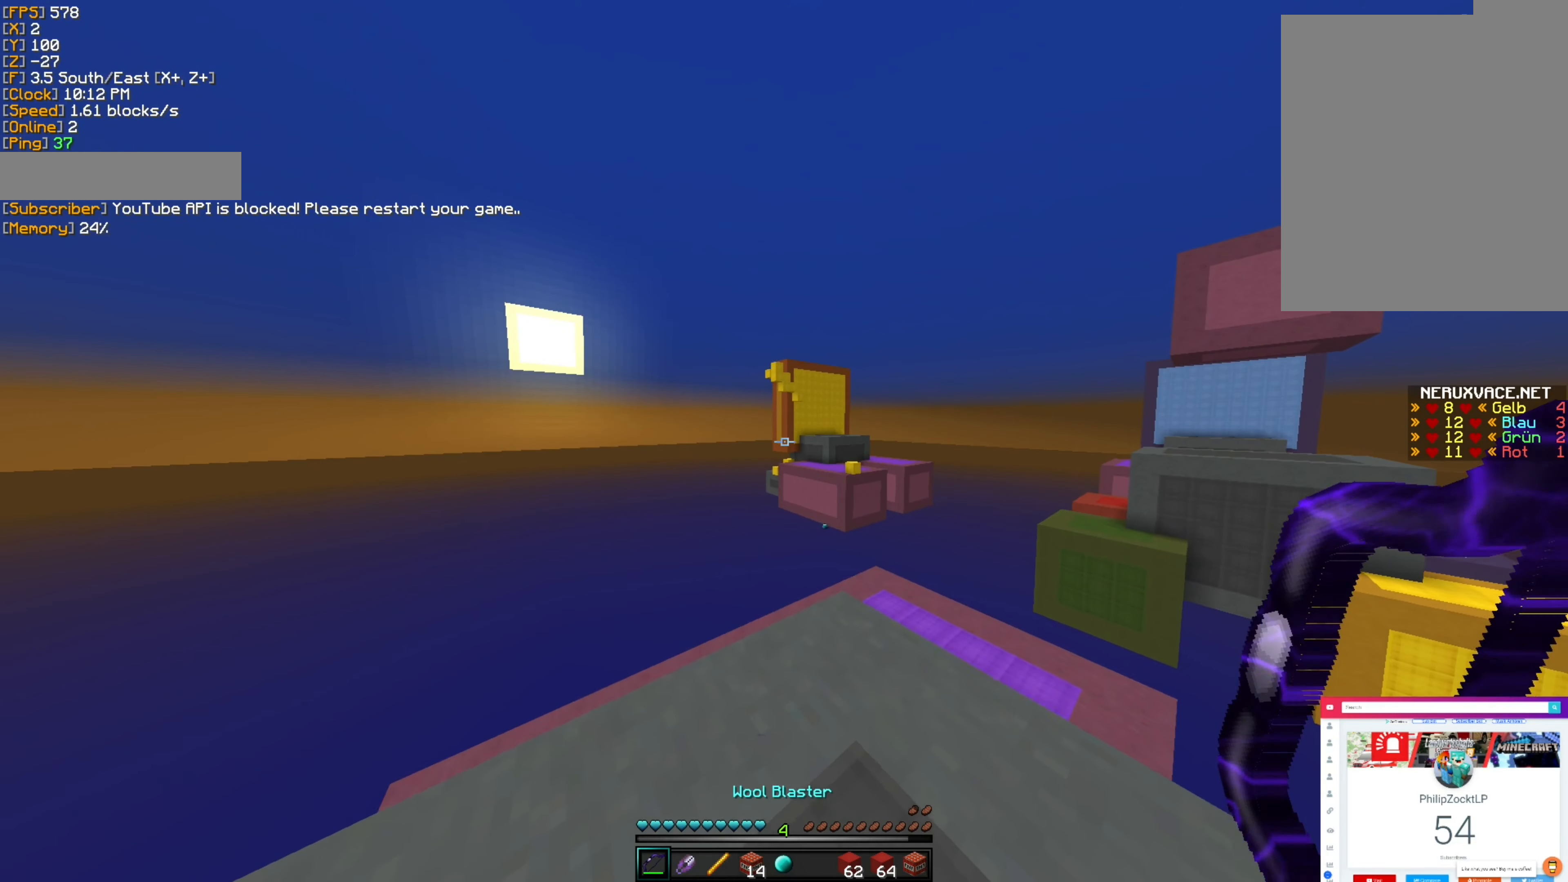
{"keys": [], "mouse": [], "events": [[316, "d", "down"], [450, "d", "up"]]}
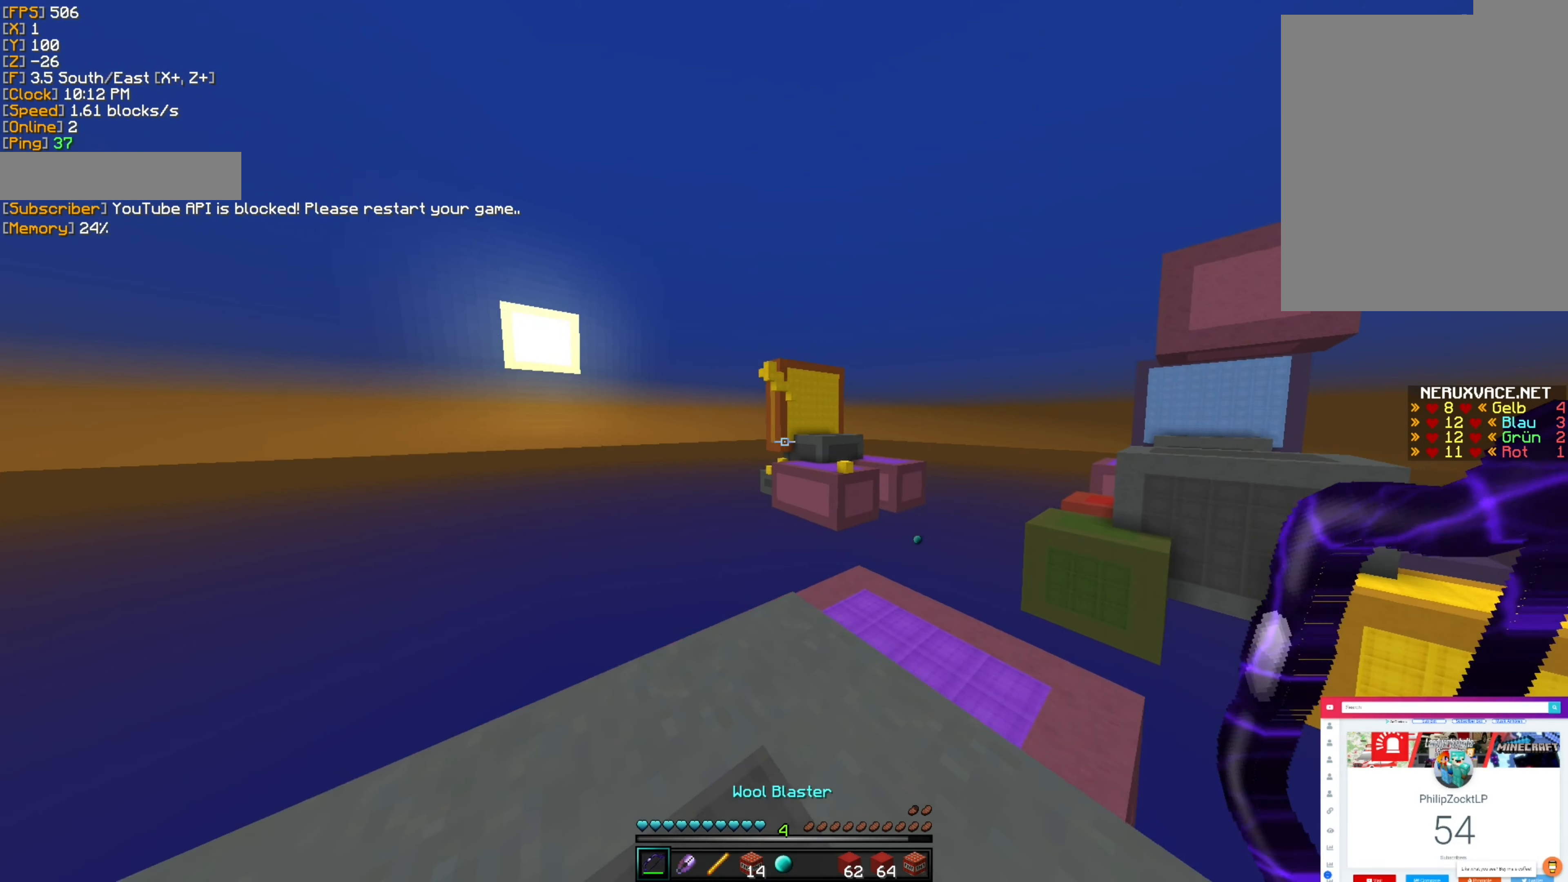
{"keys": ["w"], "mouse": [], "events": [[466, "w", "down"]]}